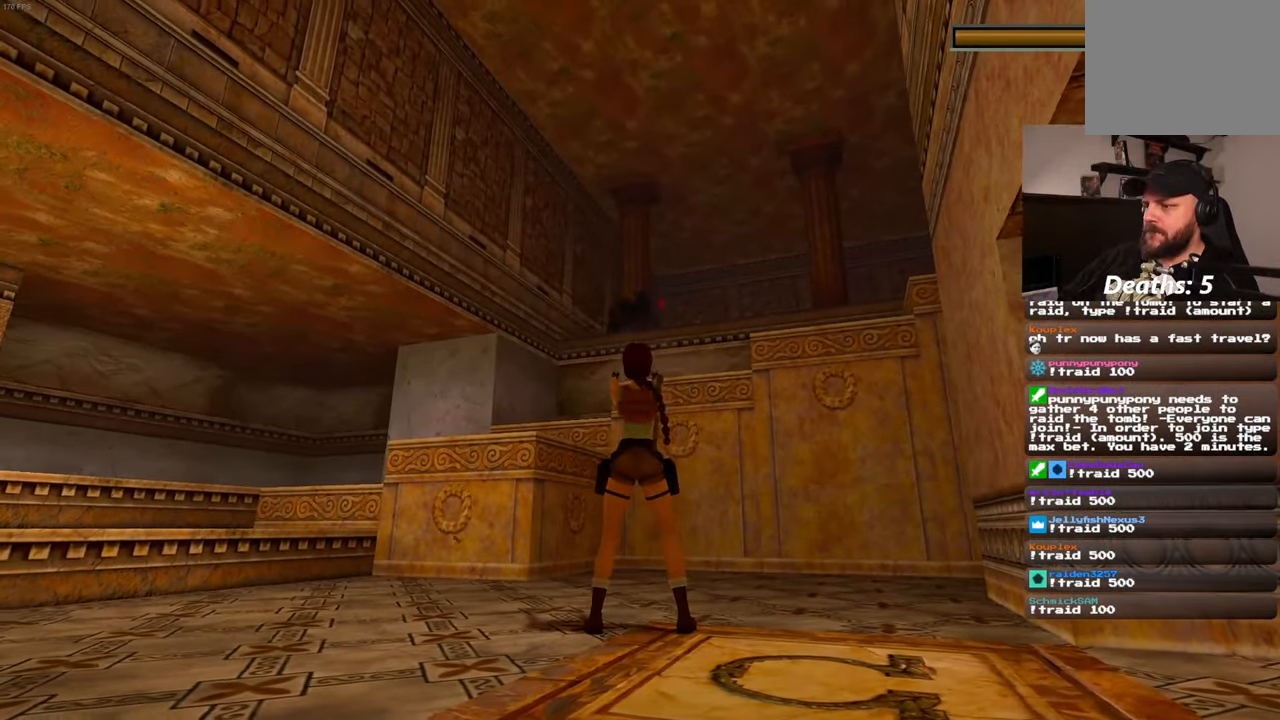
Gameplay with a controller (PlayStation layout); each line is a JSON object with the inputs held at the frame after it (dt_ms = milliseconds from this image to that frame). "events" lists button and stick changes between this image and that frame as [ms after this image, input, new state], when the widget could be followed in between. Not read: DPAD_LEFT L3 R2 R3.
{"dt_ms": 500, "buttons": ["L2"], "left_stick": "center", "right_stick": "center", "events": []}
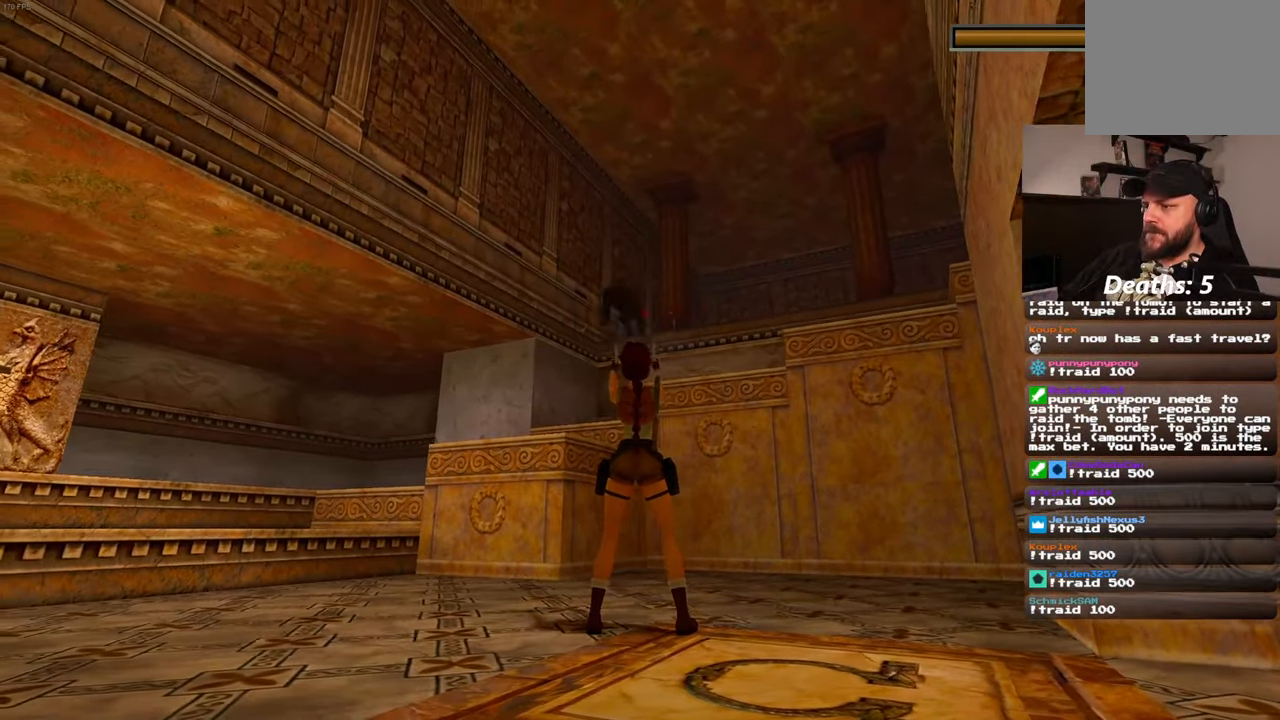
{"dt_ms": 500, "buttons": ["L2"], "left_stick": "center", "right_stick": "center", "events": []}
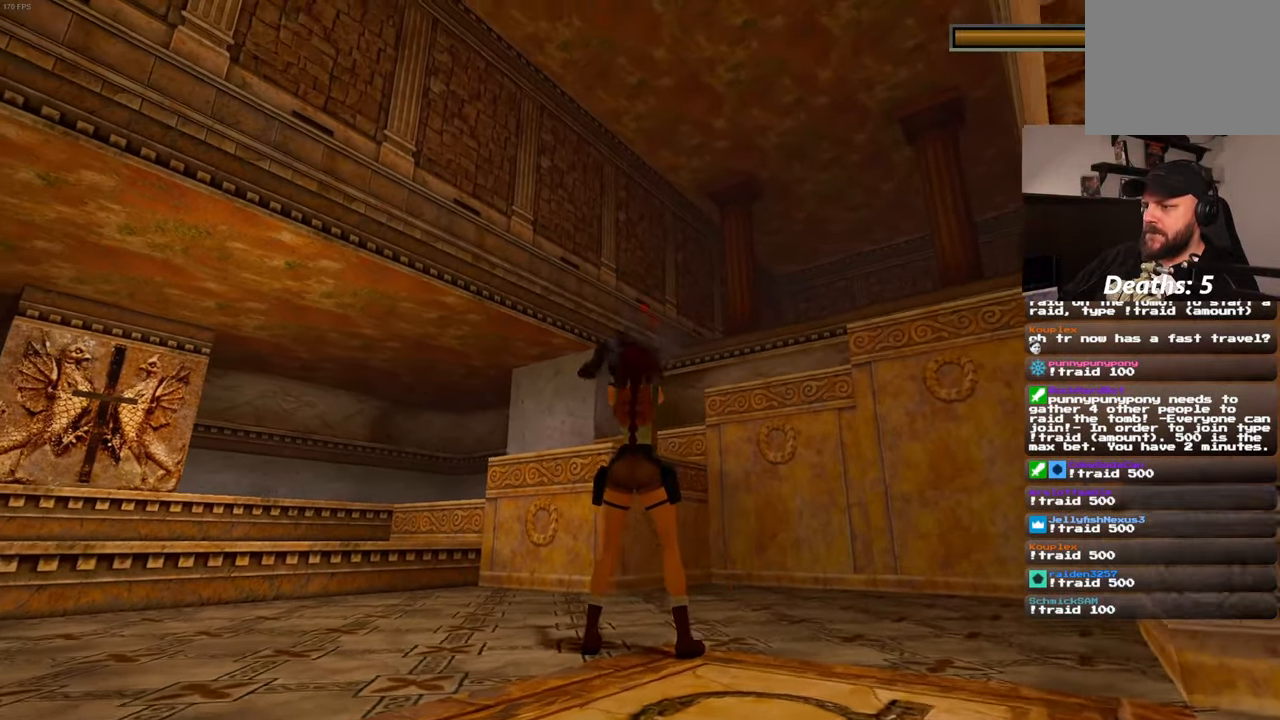
{"dt_ms": 500, "buttons": ["L2"], "left_stick": "center", "right_stick": "center", "events": []}
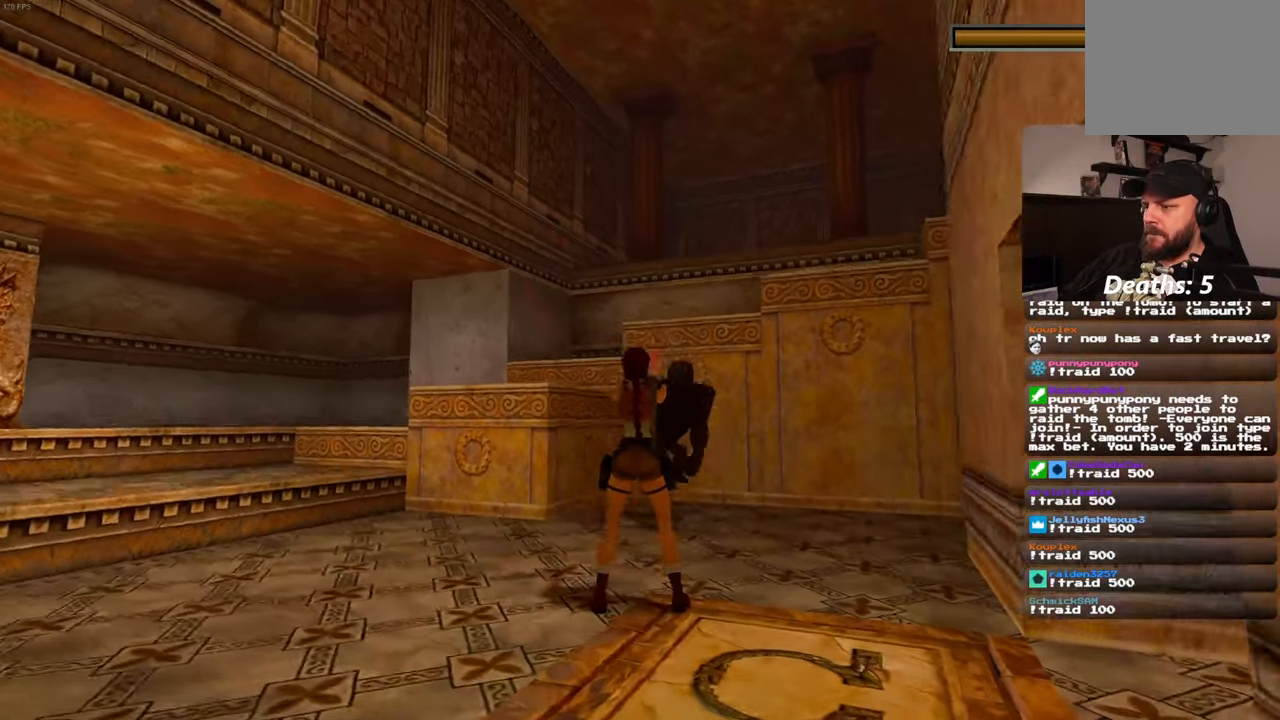
{"dt_ms": 500, "buttons": ["CIRCLE", "L2"], "left_stick": "center", "right_stick": "center", "events": [[184, "SQUARE", "down"], [334, "left_stick", "up"], [417, "SQUARE", "up"], [450, "CIRCLE", "down"], [467, "left_stick", "center"]]}
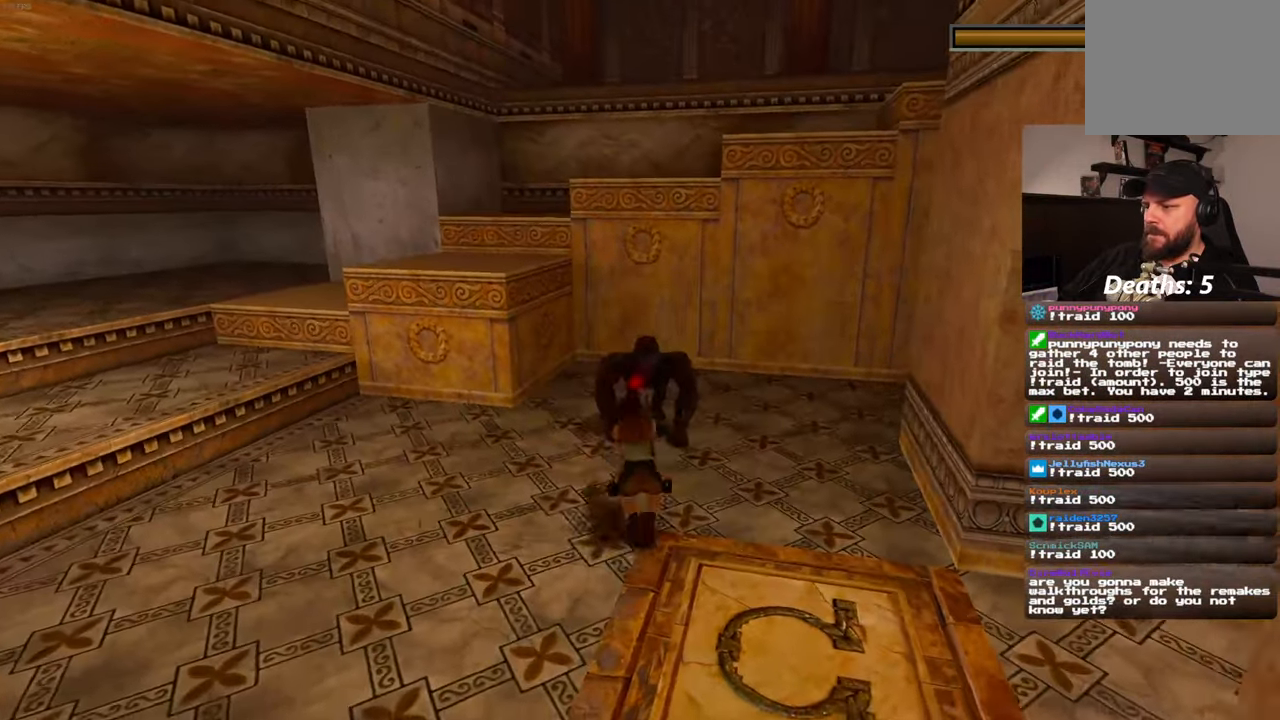
{"dt_ms": 500, "buttons": ["L2"], "left_stick": "center", "right_stick": "center", "events": [[267, "CIRCLE", "up"]]}
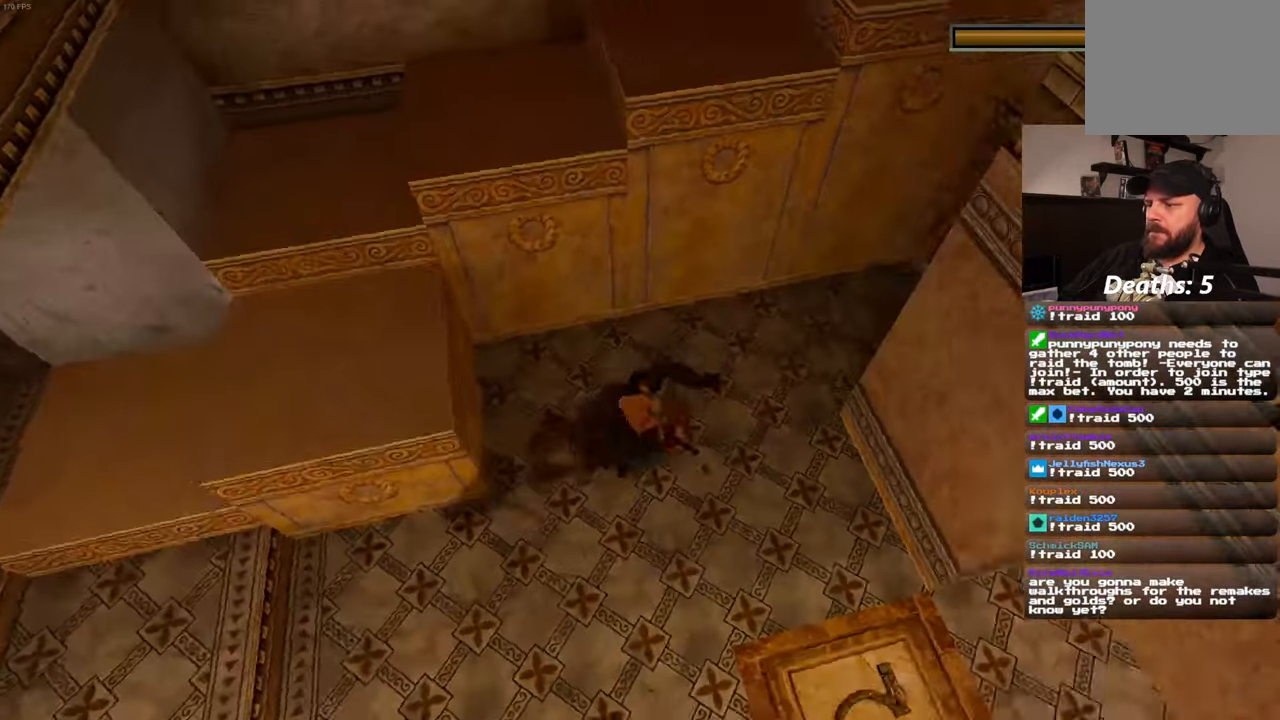
{"dt_ms": 500, "buttons": ["L2"], "left_stick": "center", "right_stick": "center", "events": []}
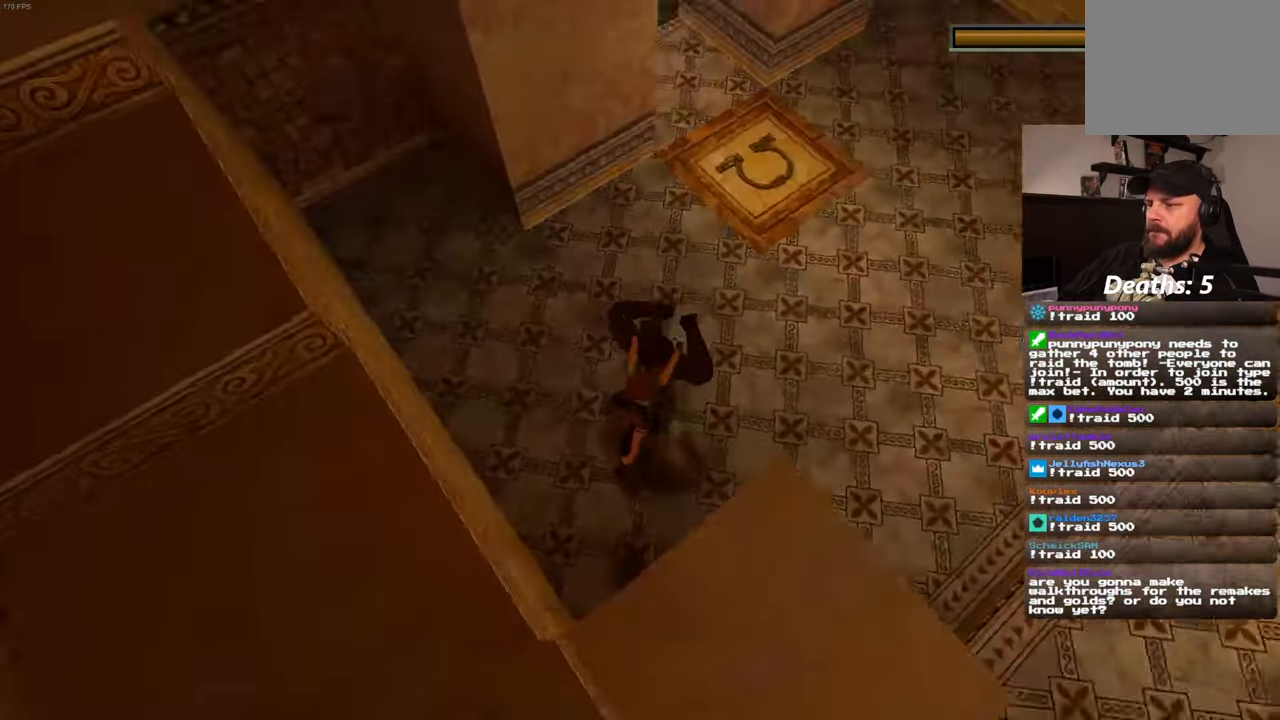
{"dt_ms": 500, "buttons": ["L2"], "left_stick": "center", "right_stick": "center", "events": []}
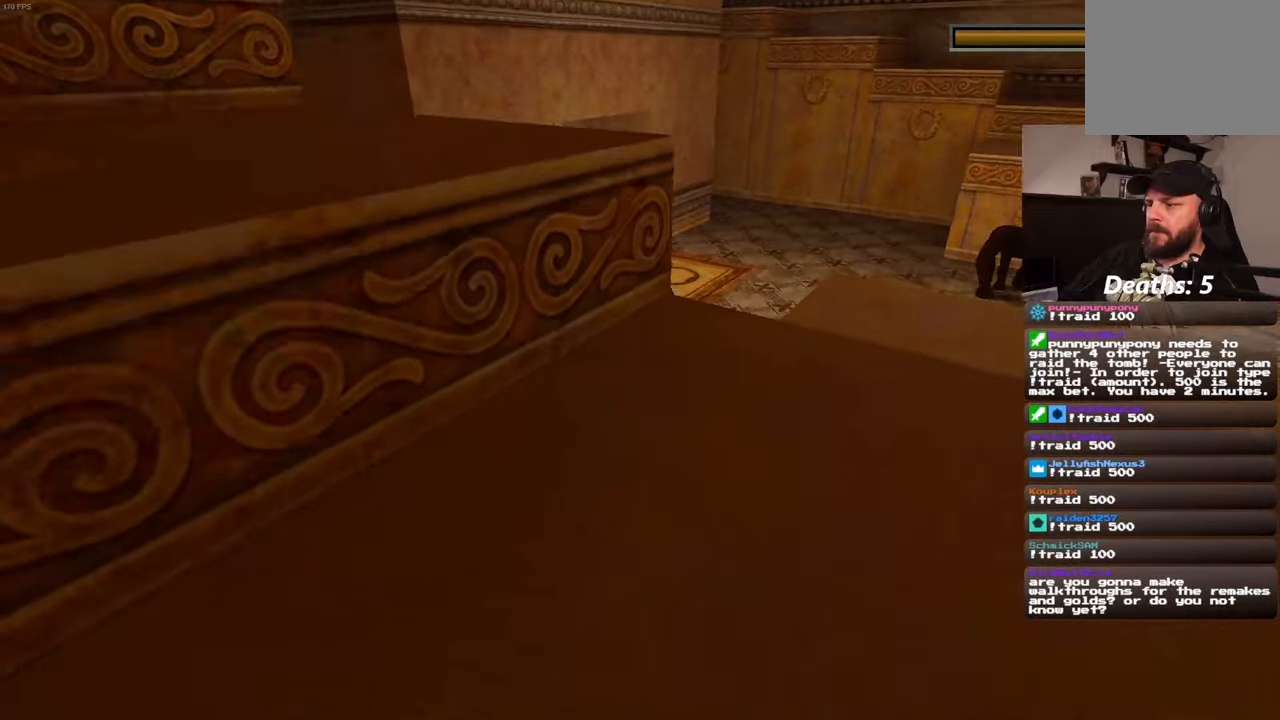
{"dt_ms": 500, "buttons": ["L2"], "left_stick": "center", "right_stick": "center", "events": []}
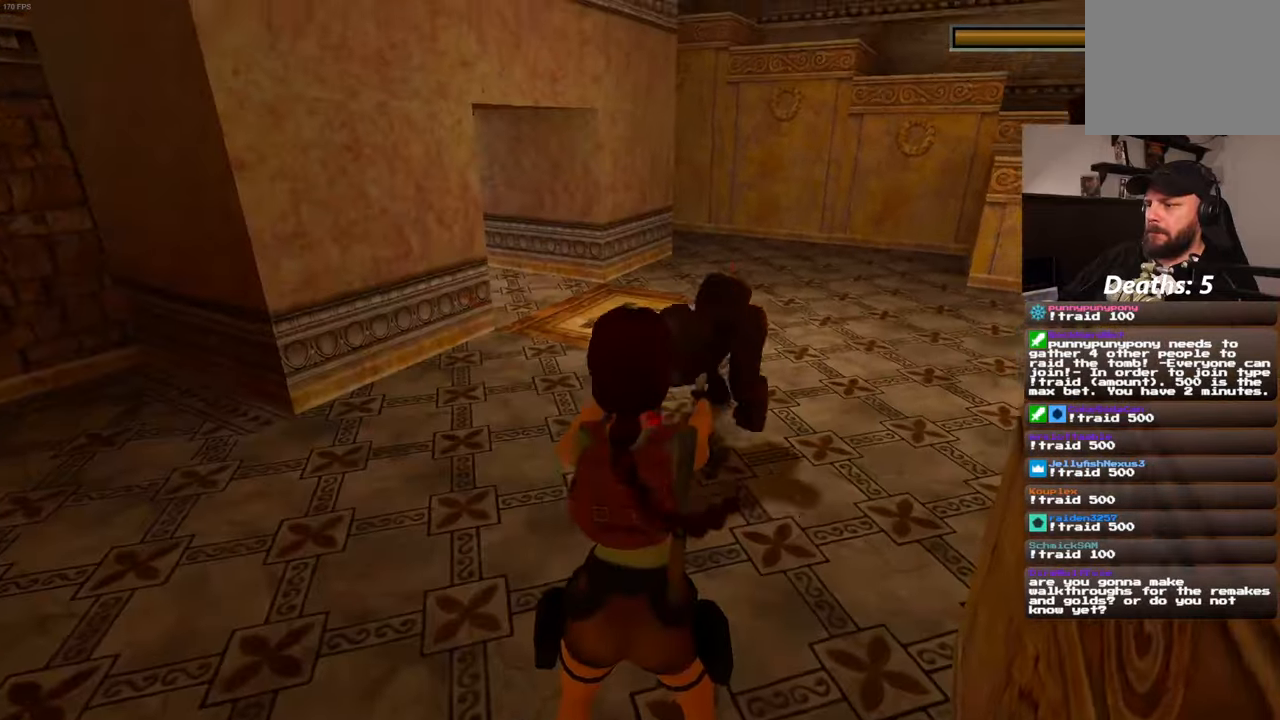
{"dt_ms": 500, "buttons": ["L2"], "left_stick": "center", "right_stick": "center", "events": []}
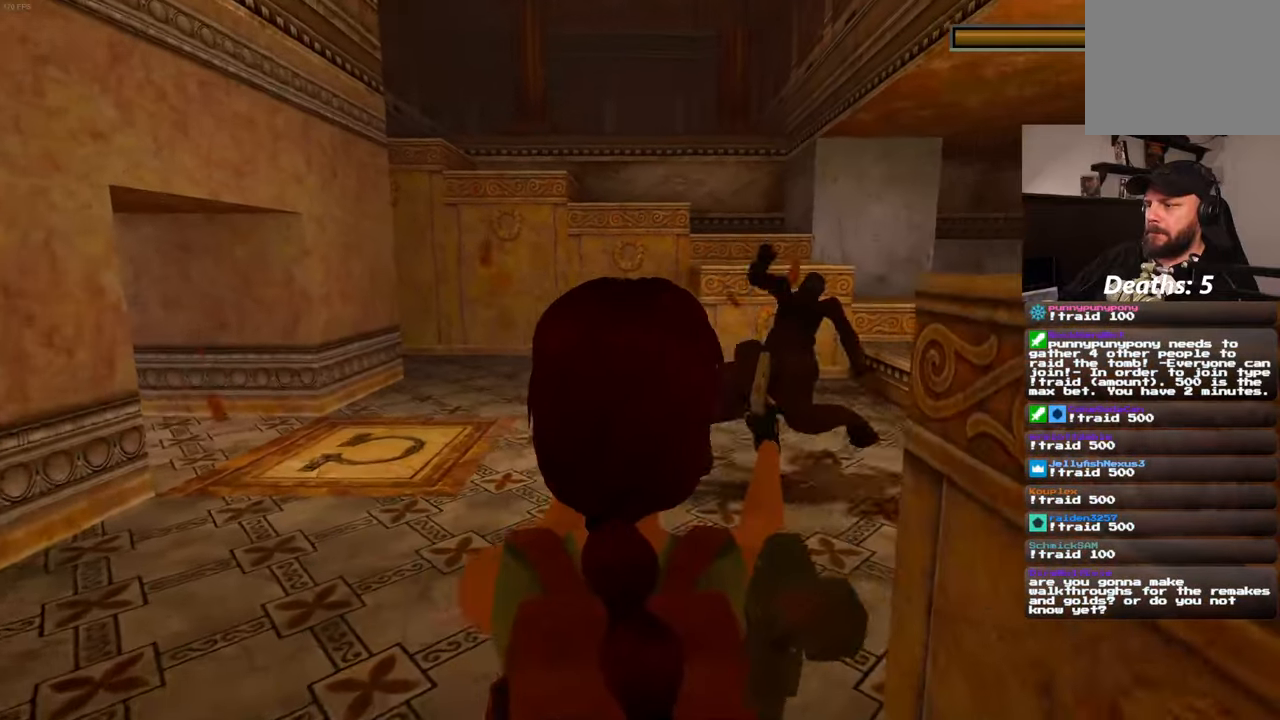
{"dt_ms": 500, "buttons": ["L2"], "left_stick": "center", "right_stick": "center", "events": []}
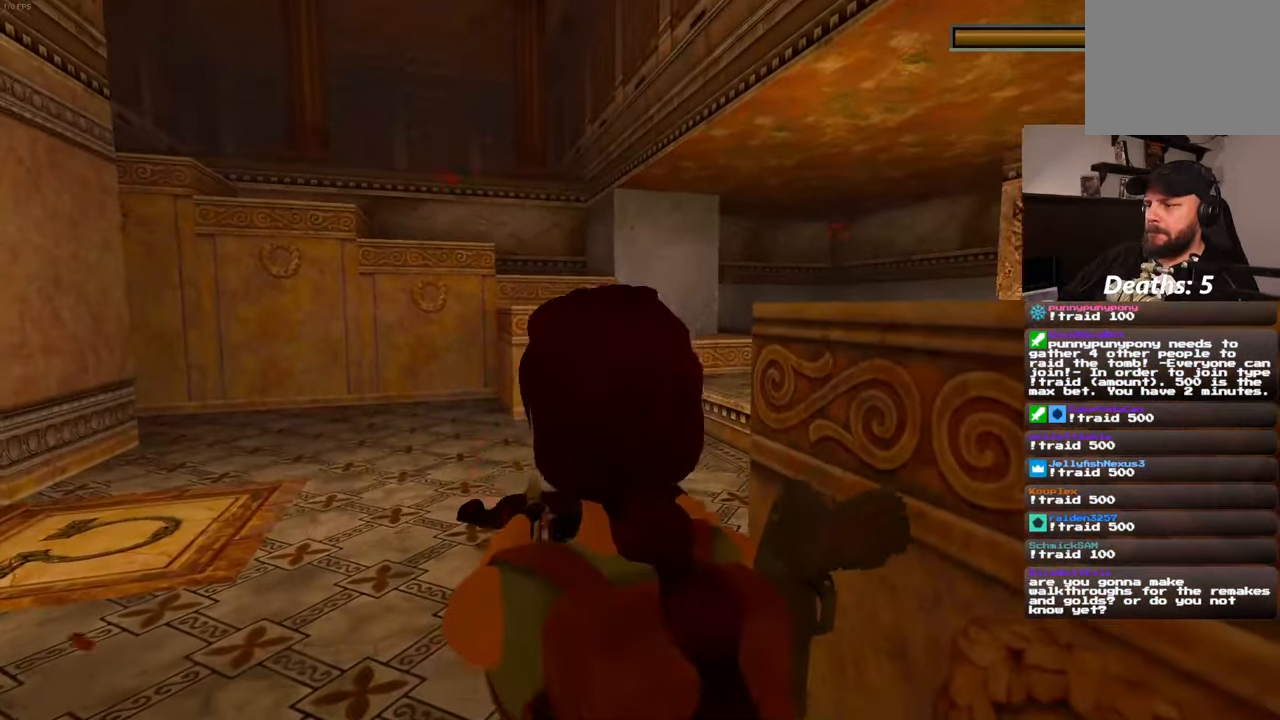
{"dt_ms": 500, "buttons": ["L2"], "left_stick": "center", "right_stick": "center", "events": []}
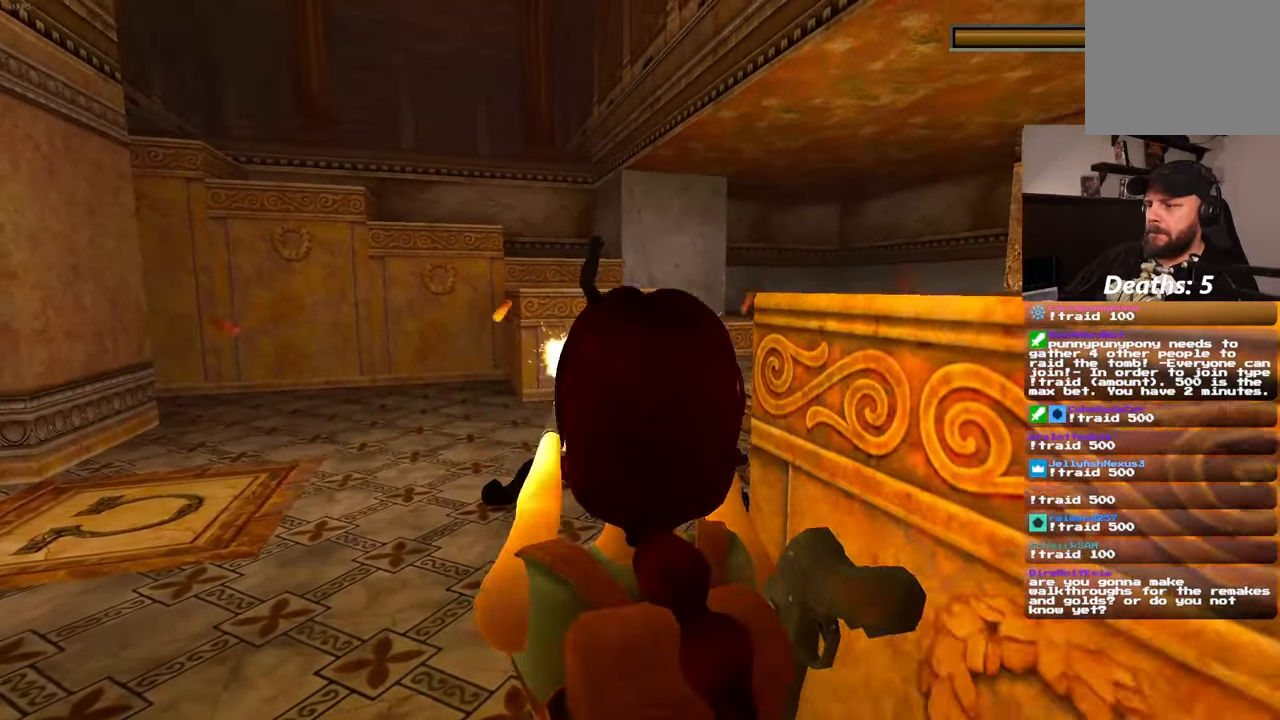
{"dt_ms": 500, "buttons": ["L2"], "left_stick": "center", "right_stick": "center", "events": []}
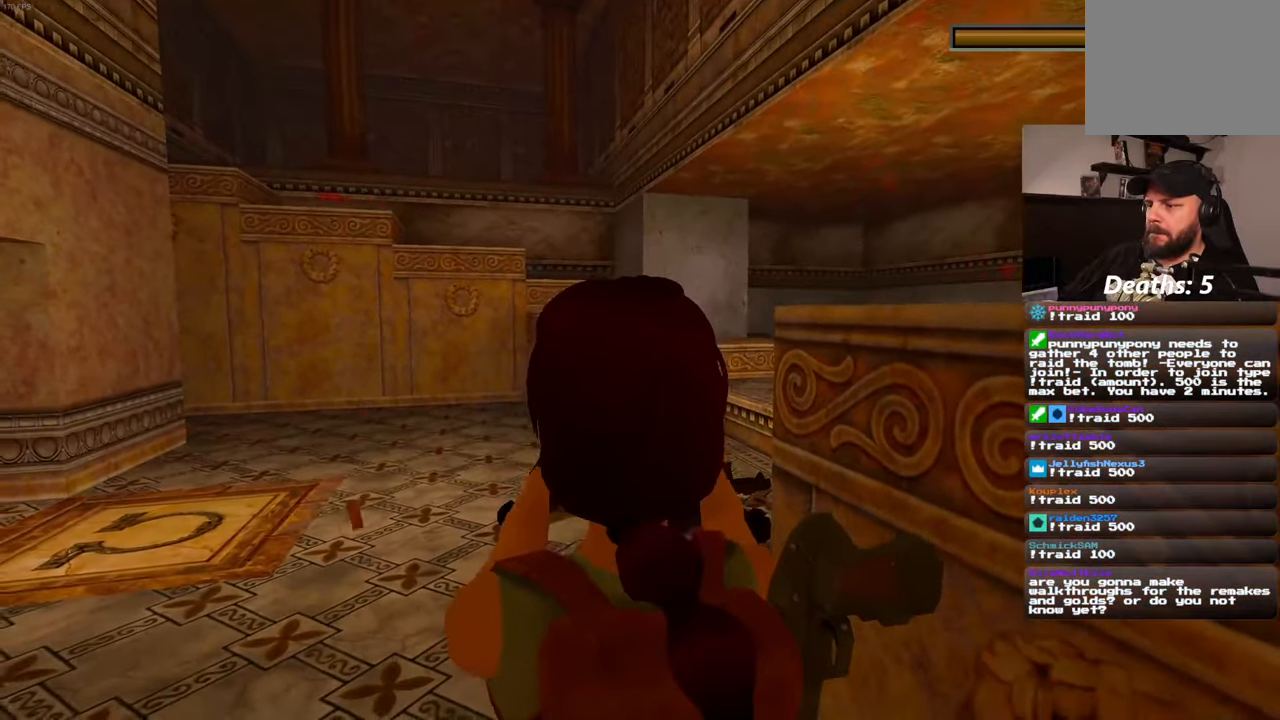
{"dt_ms": 500, "buttons": ["L2"], "left_stick": "center", "right_stick": "center", "events": []}
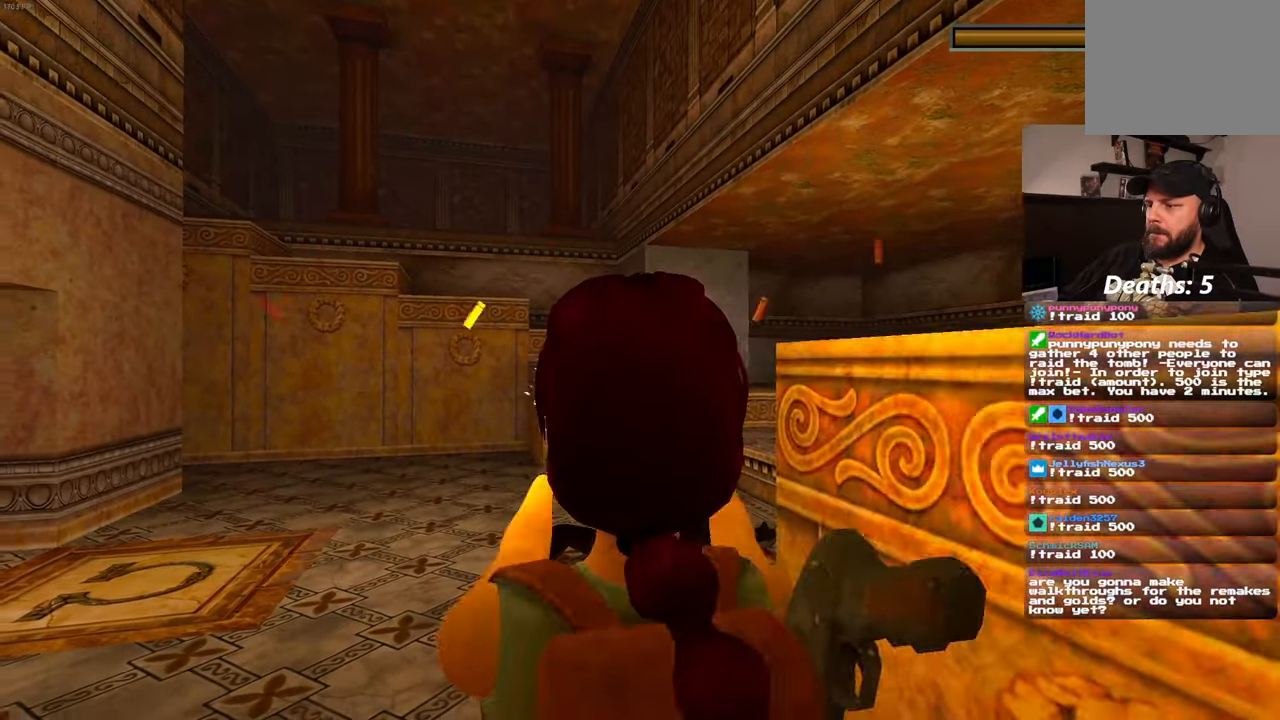
{"dt_ms": 500, "buttons": ["L2"], "left_stick": "center", "right_stick": "center", "events": []}
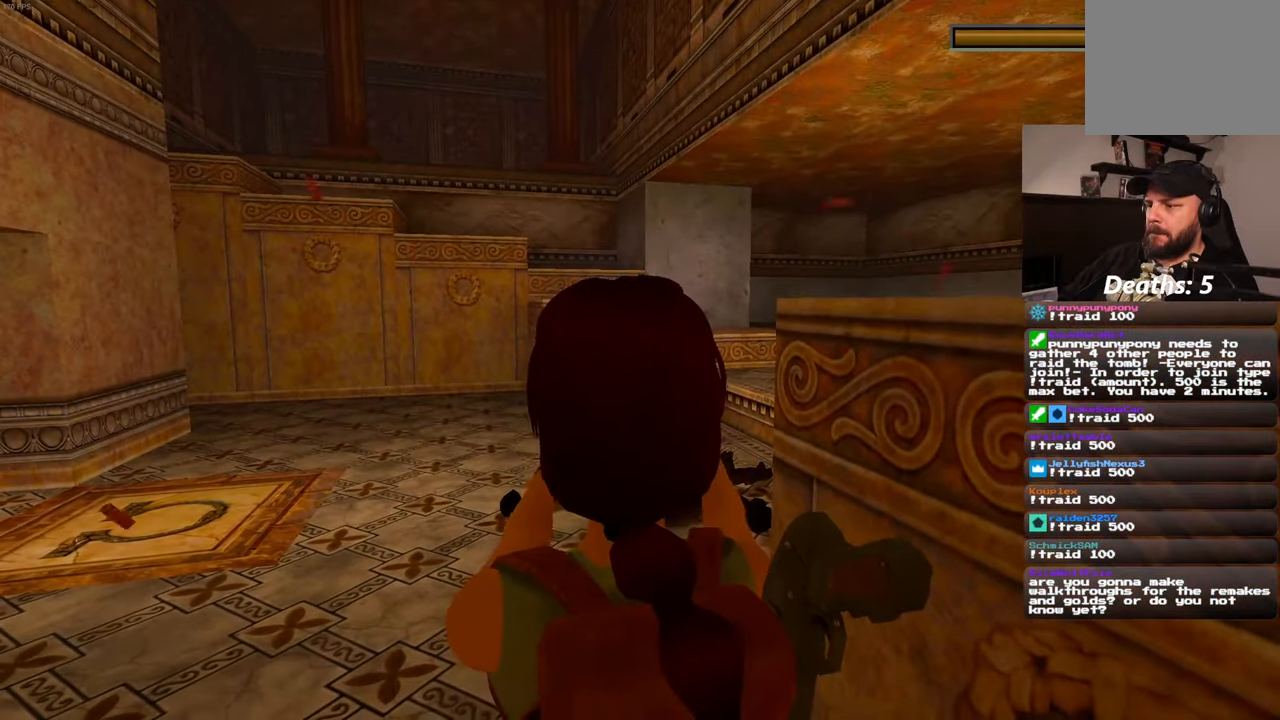
{"dt_ms": 500, "buttons": ["L2"], "left_stick": "center", "right_stick": "center", "events": []}
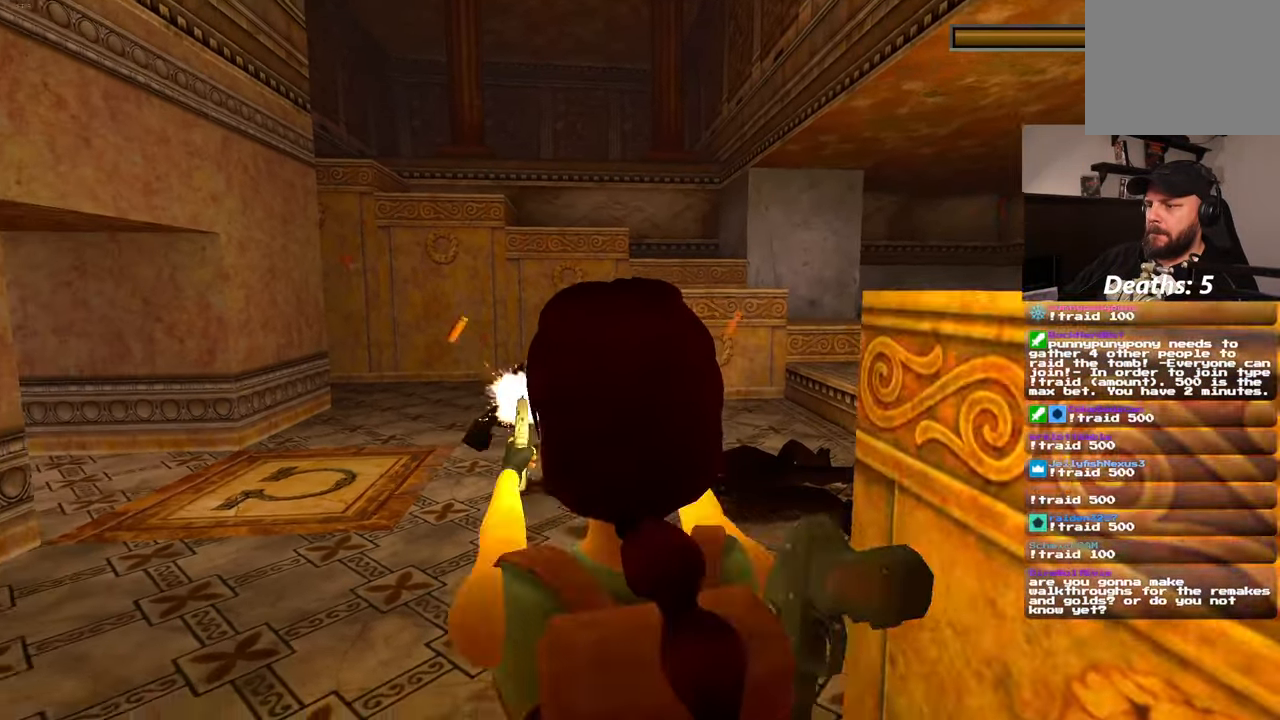
{"dt_ms": 500, "buttons": ["L2"], "left_stick": "up", "right_stick": "center", "events": [[250, "SQUARE", "down"], [350, "left_stick", "up-right"], [400, "left_stick", "up"], [500, "SQUARE", "up"]]}
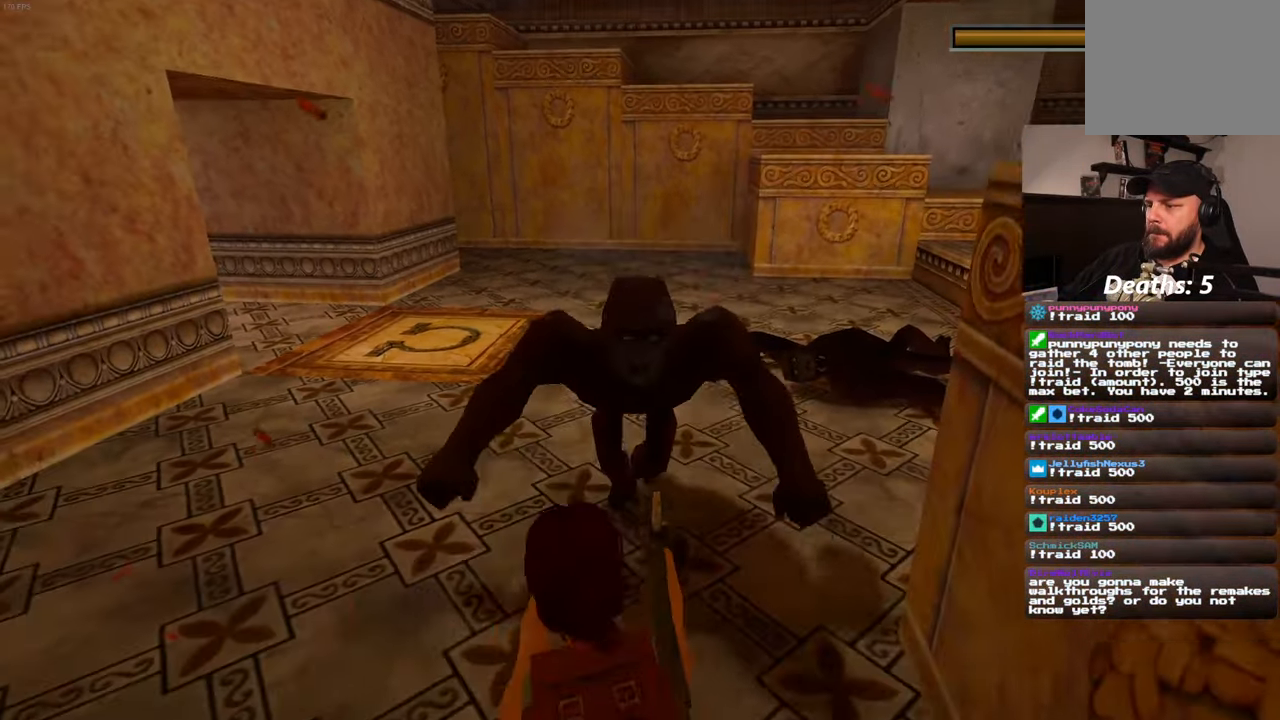
{"dt_ms": 500, "buttons": ["L2"], "left_stick": "center", "right_stick": "center", "events": [[50, "CIRCLE", "down"], [50, "left_stick", "center"], [183, "CIRCLE", "up"]]}
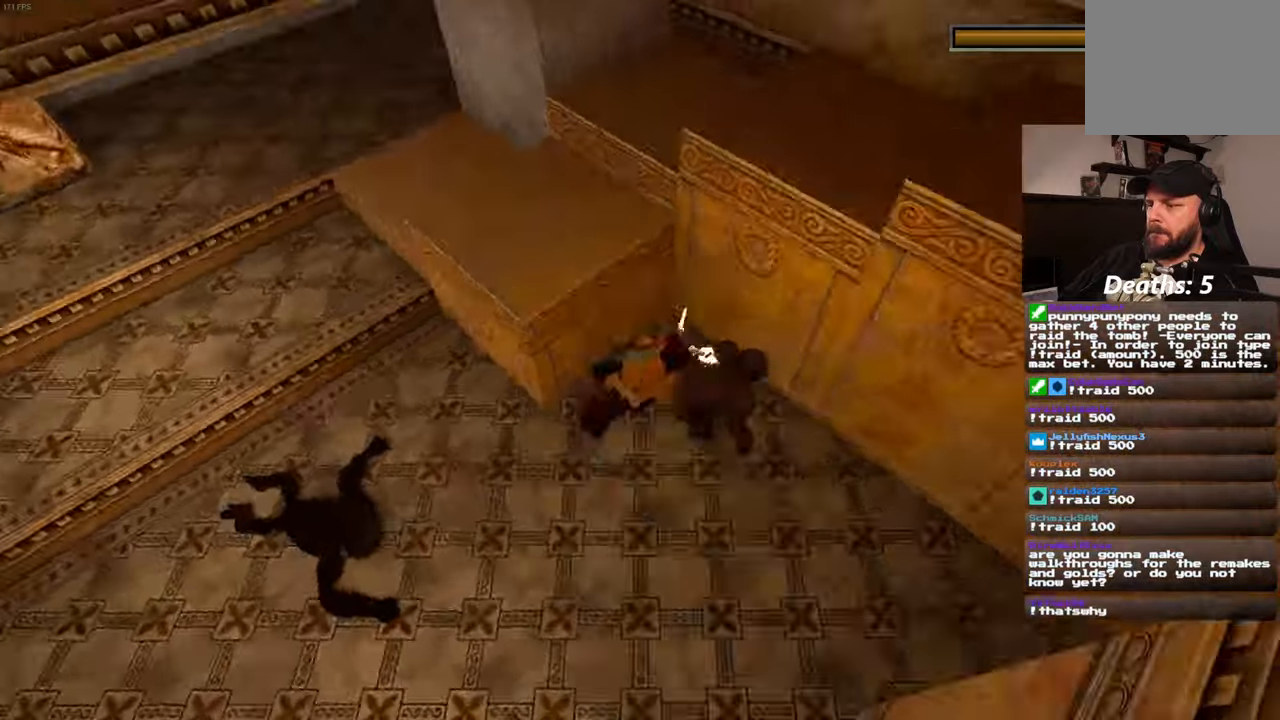
{"dt_ms": 500, "buttons": ["L2"], "left_stick": "center", "right_stick": "center", "events": []}
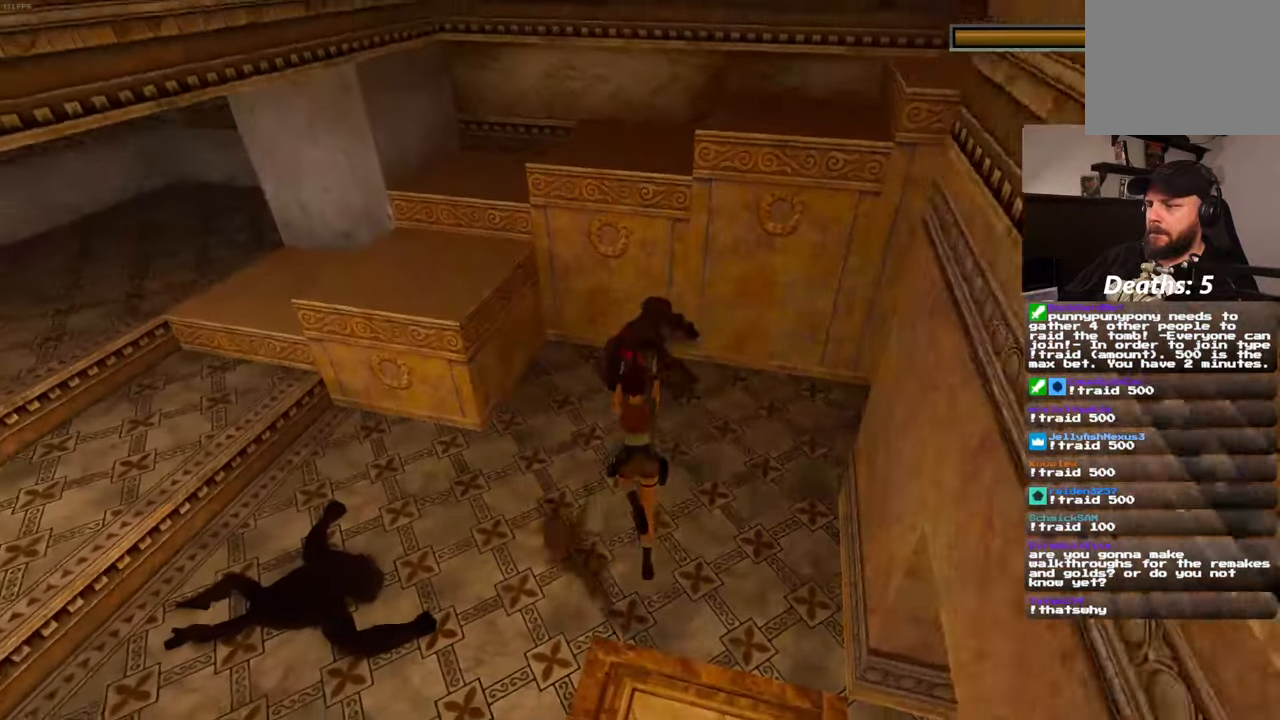
{"dt_ms": 500, "buttons": ["SQUARE", "L2"], "left_stick": "down", "right_stick": "center"}
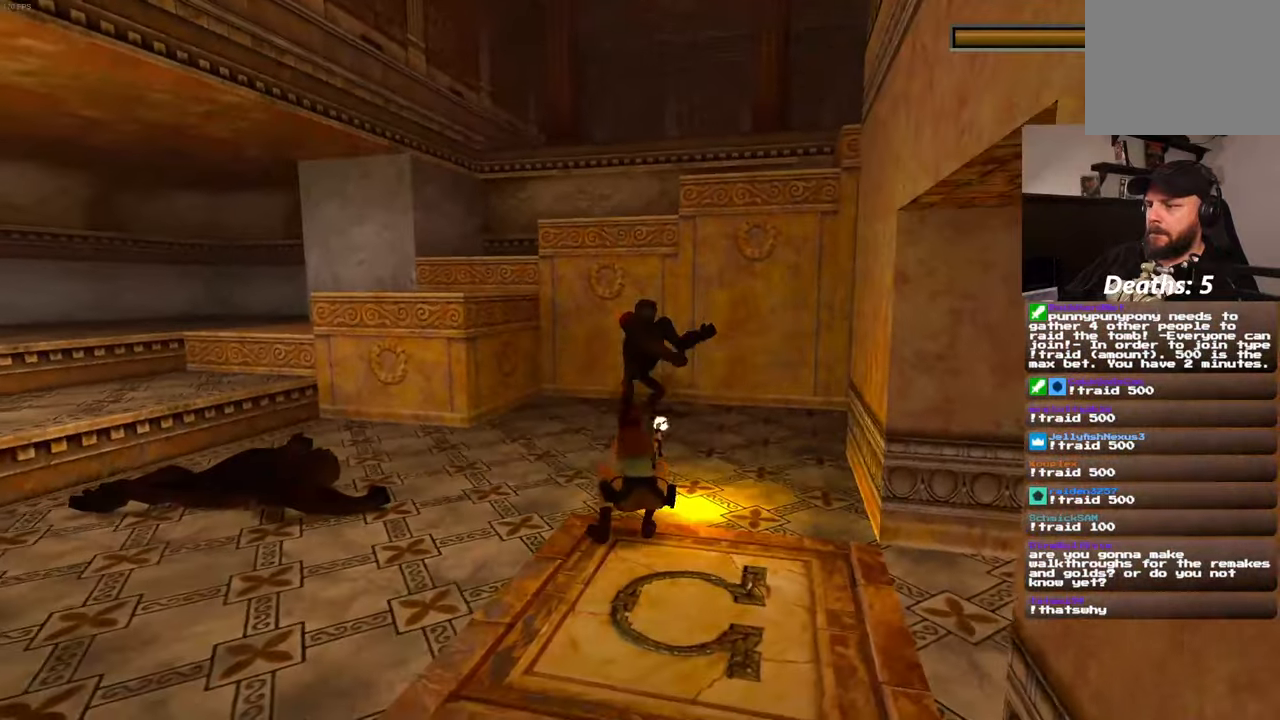
{"dt_ms": 500, "buttons": ["SQUARE", "L2"], "left_stick": "down", "right_stick": "center", "events": []}
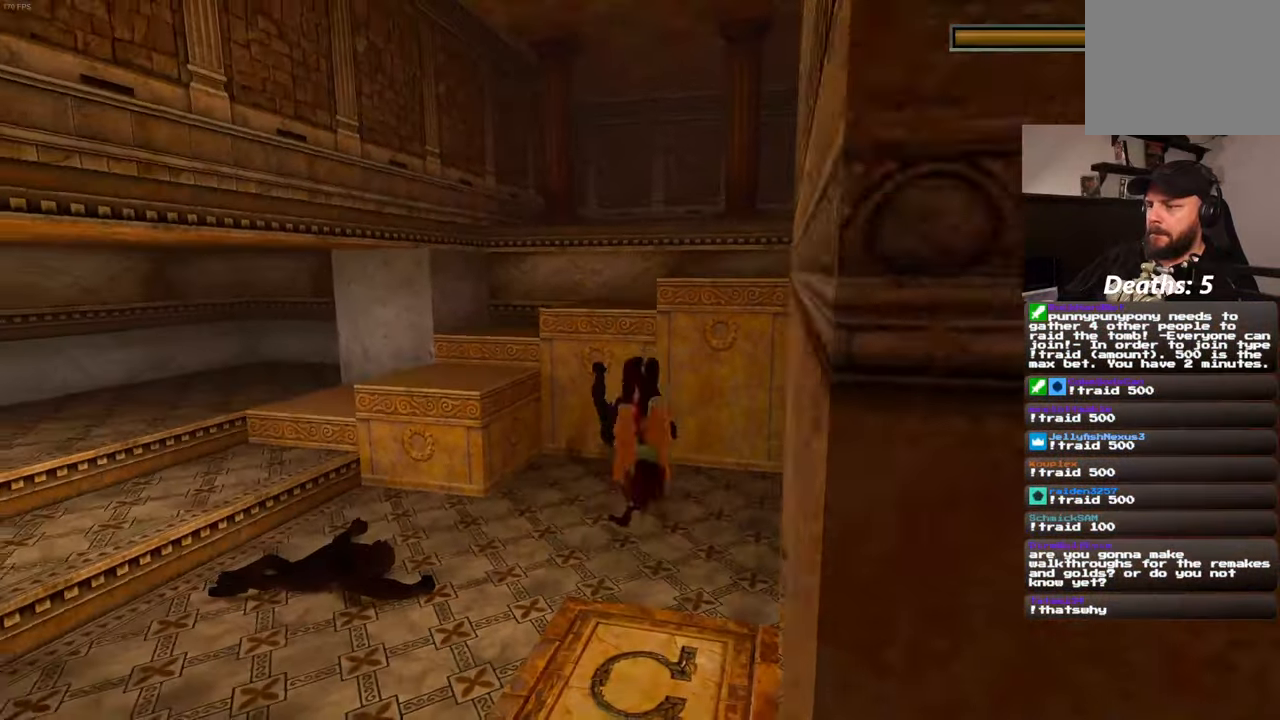
{"dt_ms": 500, "buttons": ["SQUARE", "L2"], "left_stick": "down", "right_stick": "center", "events": []}
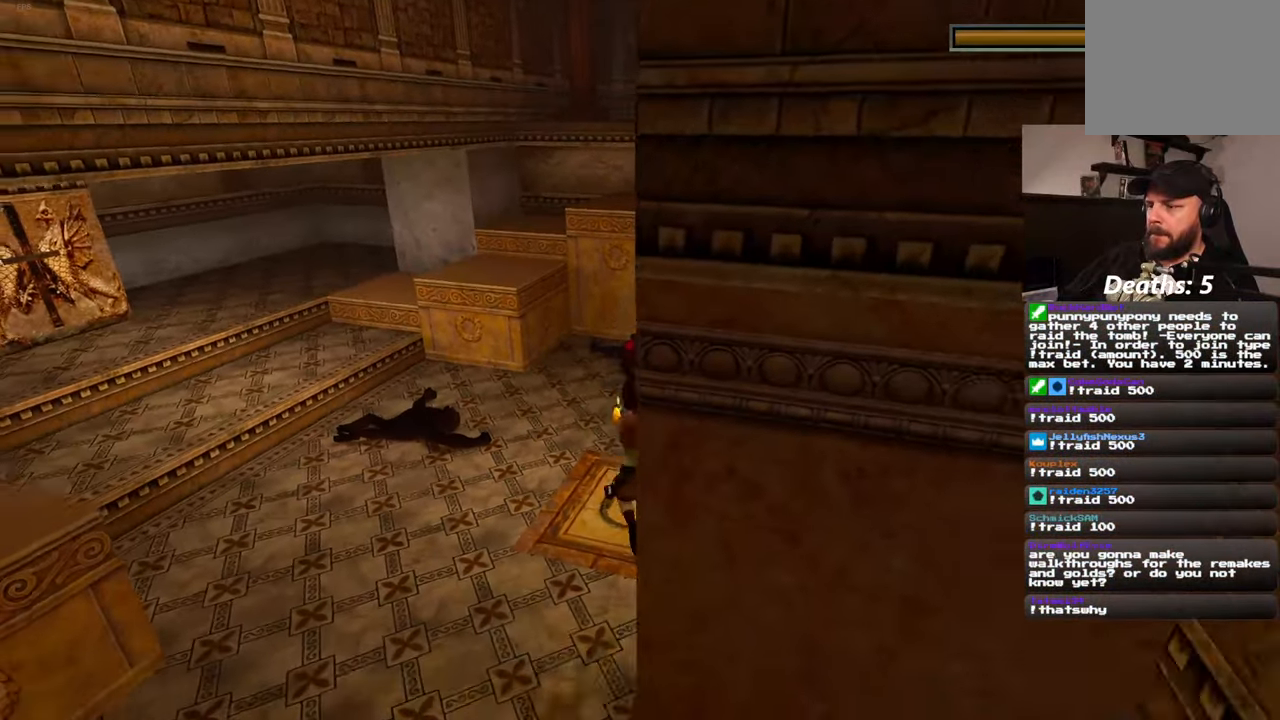
{"dt_ms": 1000, "buttons": [], "left_stick": "up", "right_stick": "center", "events": [[100, "SQUARE", "up"], [117, "left_stick", "center"], [233, "left_stick", "up"], [300, "L2", "up"], [500, "right_stick", "left"], [650, "right_stick", "center"]]}
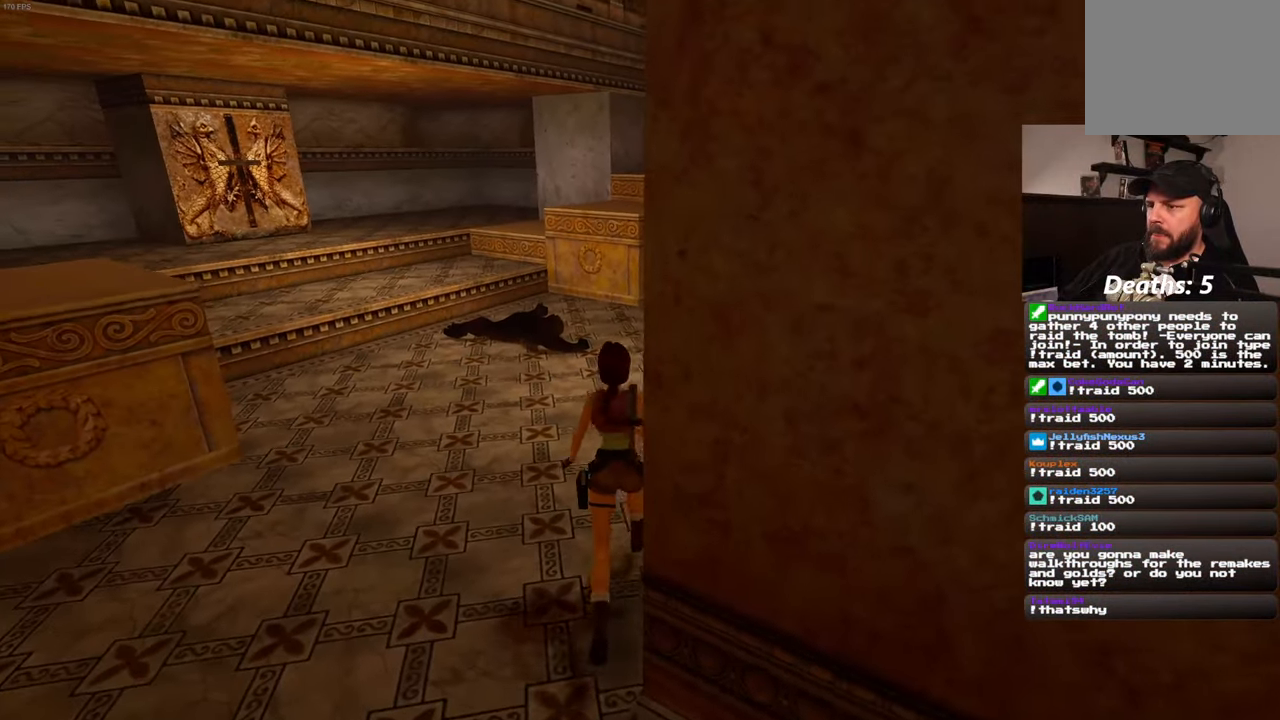
{"dt_ms": 500, "buttons": ["SQUARE"], "left_stick": "up", "right_stick": "center", "events": [[133, "right_stick", "left"], [250, "right_stick", "center"], [317, "SQUARE", "down"]]}
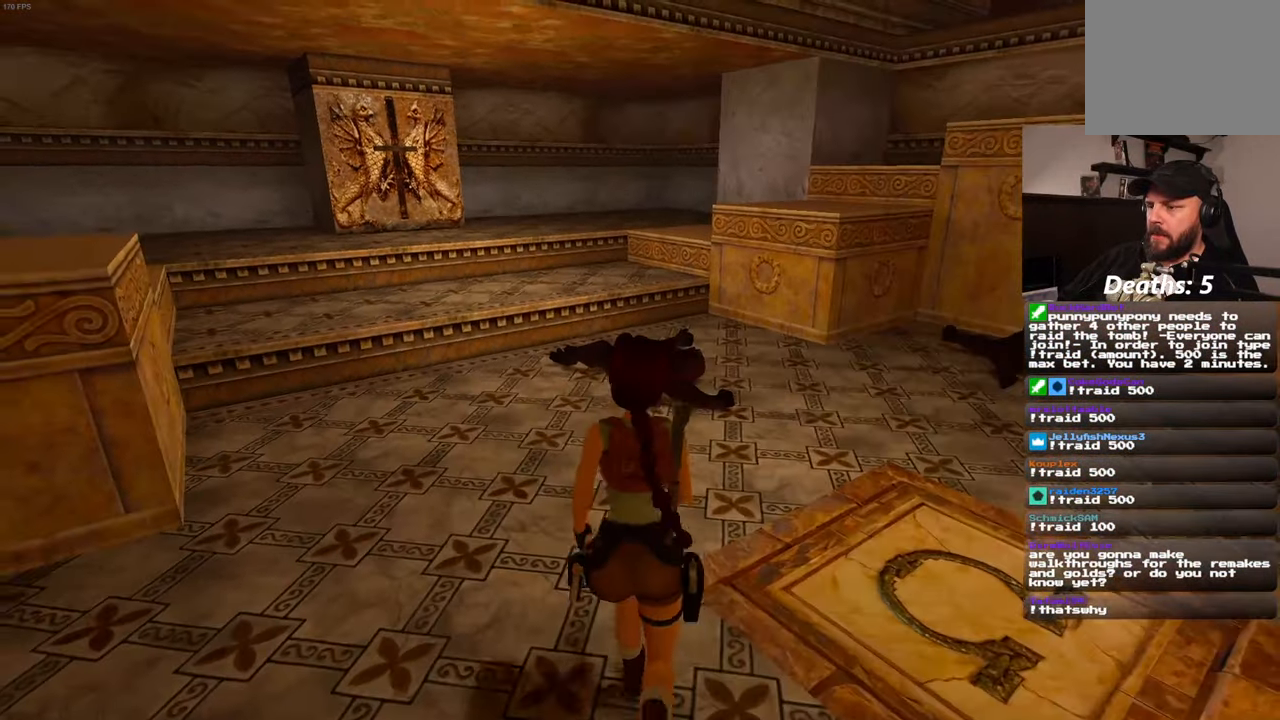
{"dt_ms": 500, "buttons": ["SQUARE"], "left_stick": "up-left", "right_stick": "center", "events": [[383, "left_stick", "up-left"]]}
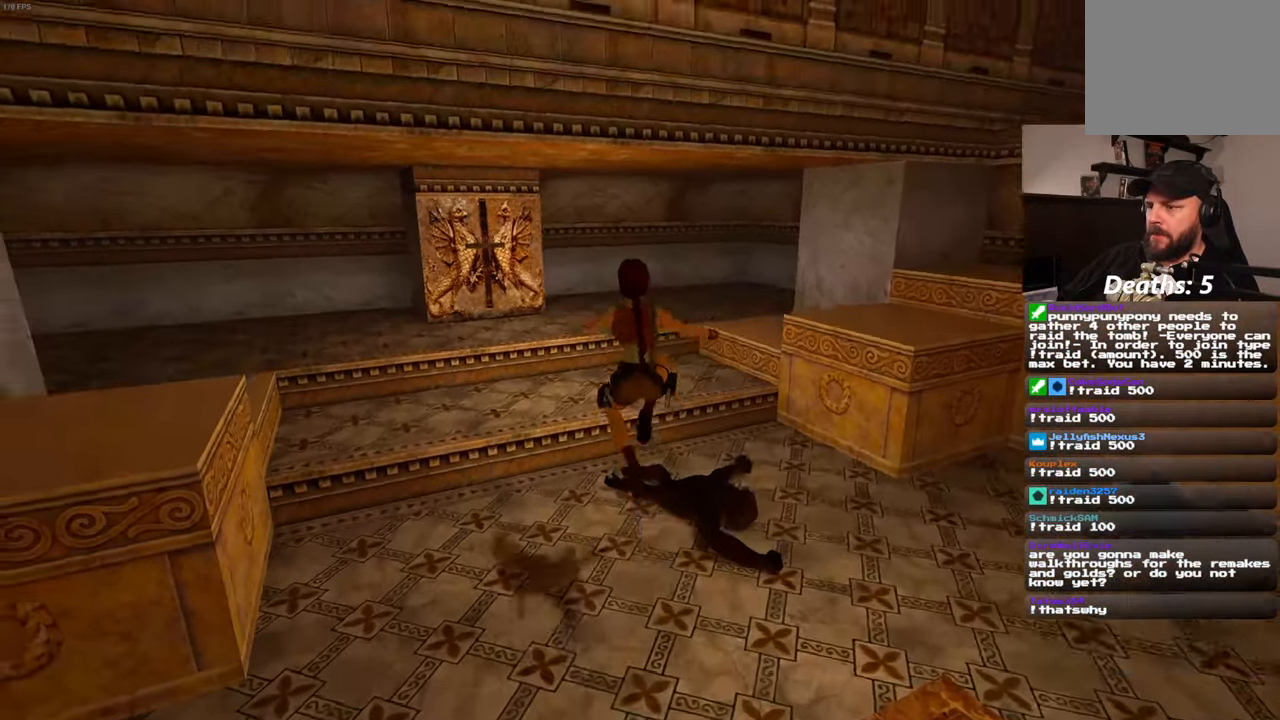
{"dt_ms": 500, "buttons": ["SQUARE"], "left_stick": "up-left", "right_stick": "center", "events": []}
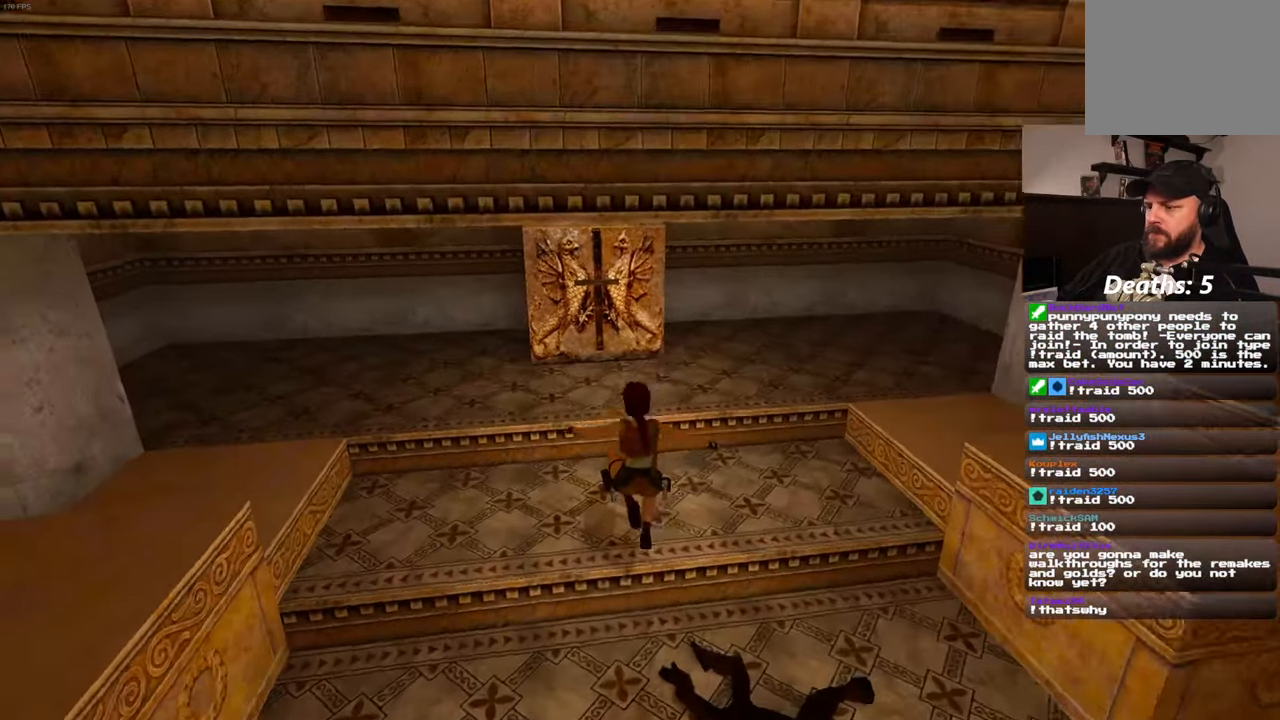
{"dt_ms": 500, "buttons": [], "left_stick": "up", "right_stick": "center", "events": [[67, "left_stick", "up"], [100, "SQUARE", "up"]]}
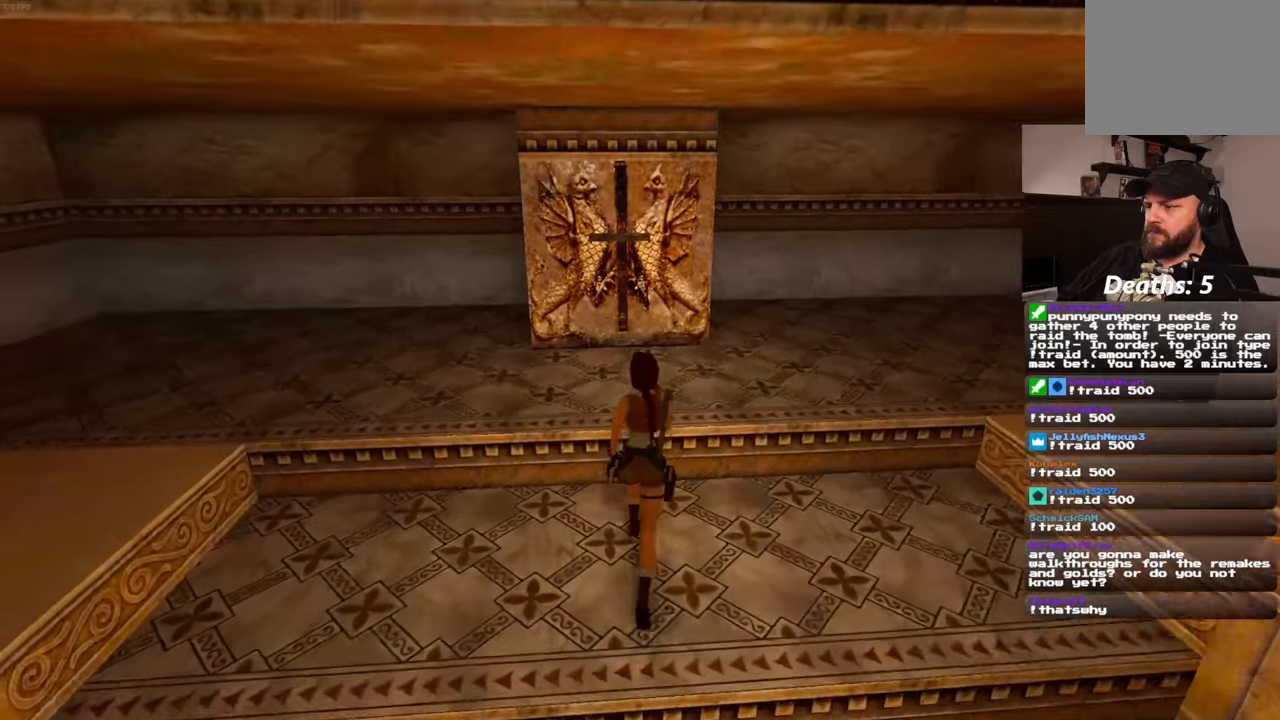
{"dt_ms": 500, "buttons": [], "left_stick": "up", "right_stick": "center", "events": []}
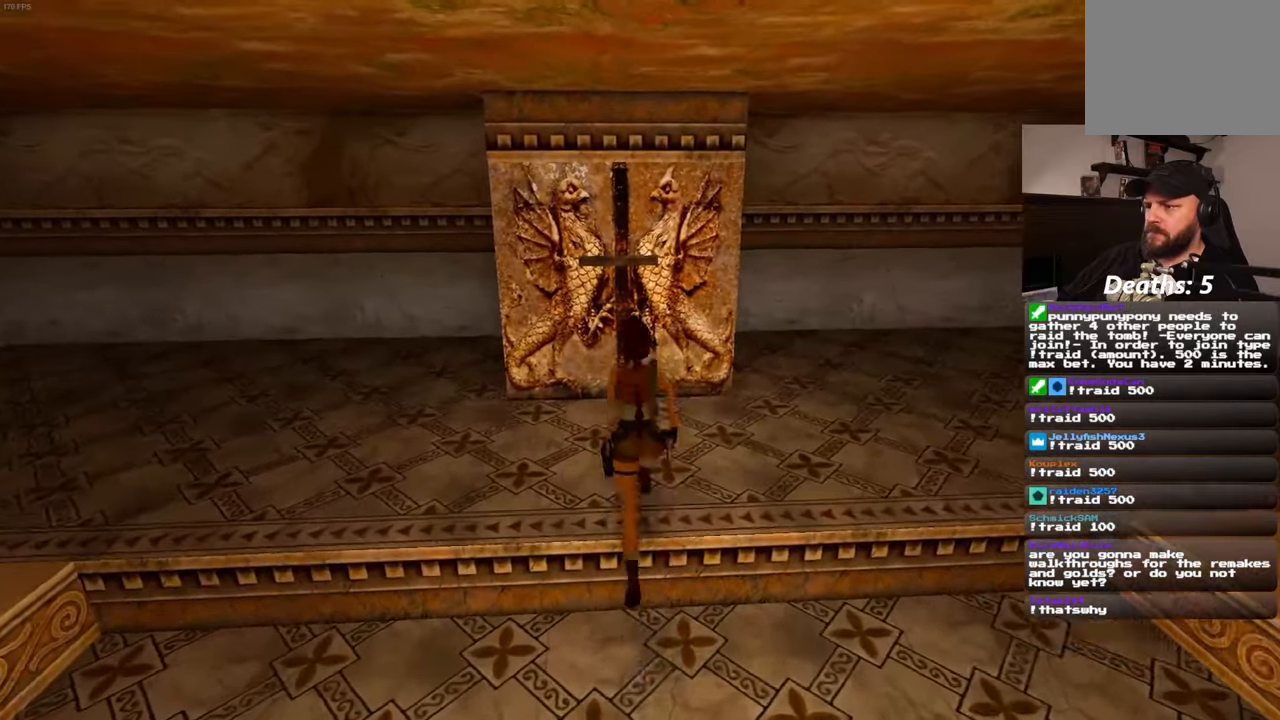
{"dt_ms": 500, "buttons": ["CROSS"], "left_stick": "center", "right_stick": "center", "events": [[450, "left_stick", "center"], [484, "CROSS", "down"]]}
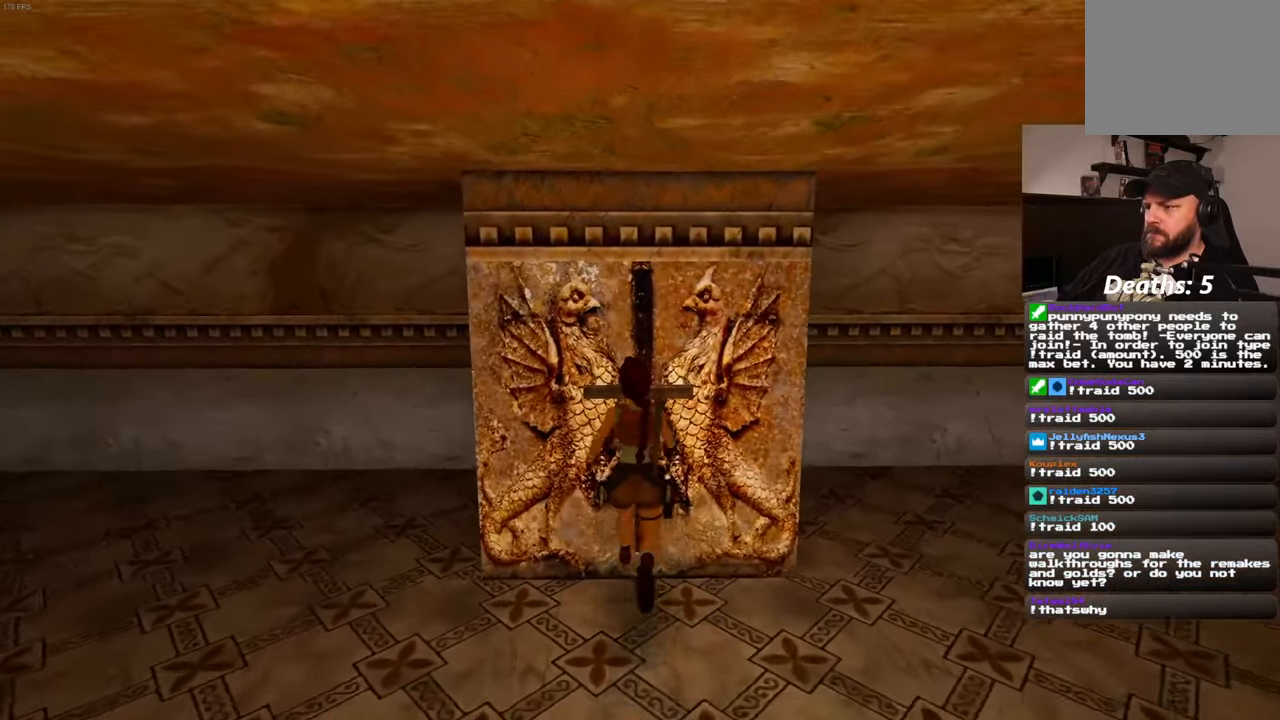
{"dt_ms": 1000, "buttons": [], "left_stick": "right", "right_stick": "down-right", "events": [[584, "CROSS", "up"], [734, "right_stick", "down-right"], [800, "left_stick", "right"]]}
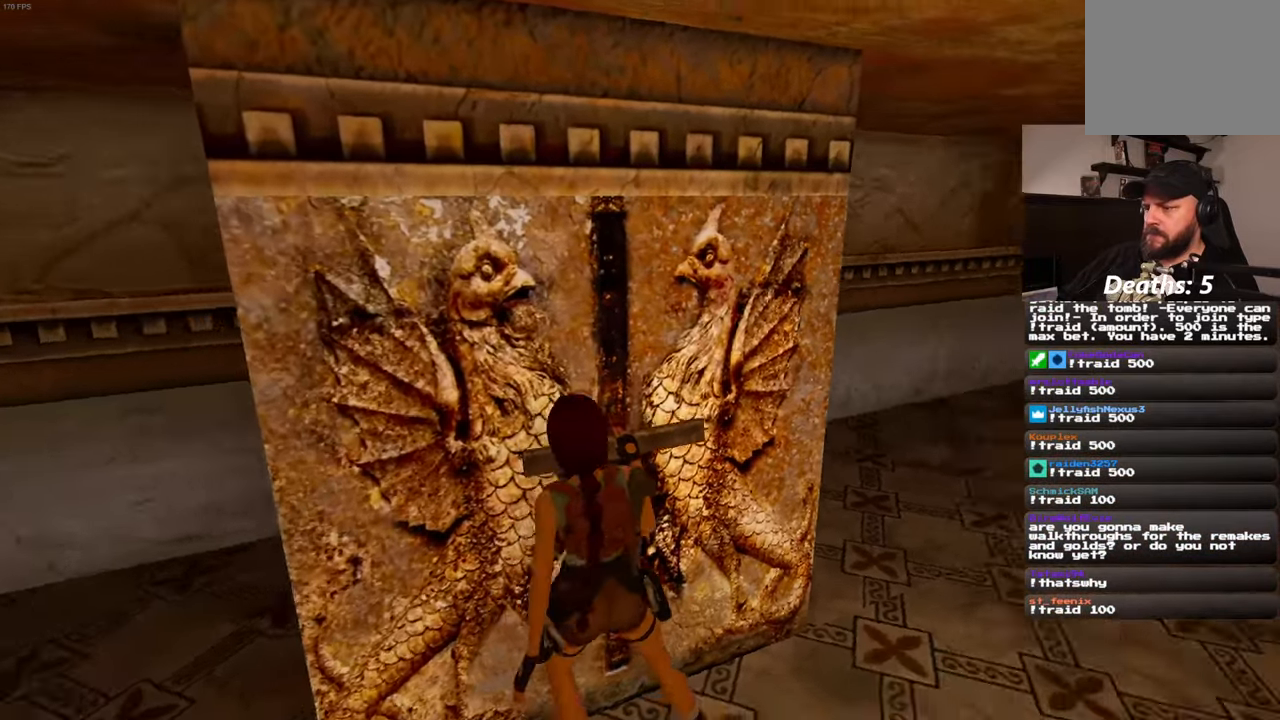
{"dt_ms": 500, "buttons": [], "left_stick": "up-right", "right_stick": "right", "events": [[417, "left_stick", "up-right"], [500, "right_stick", "right"]]}